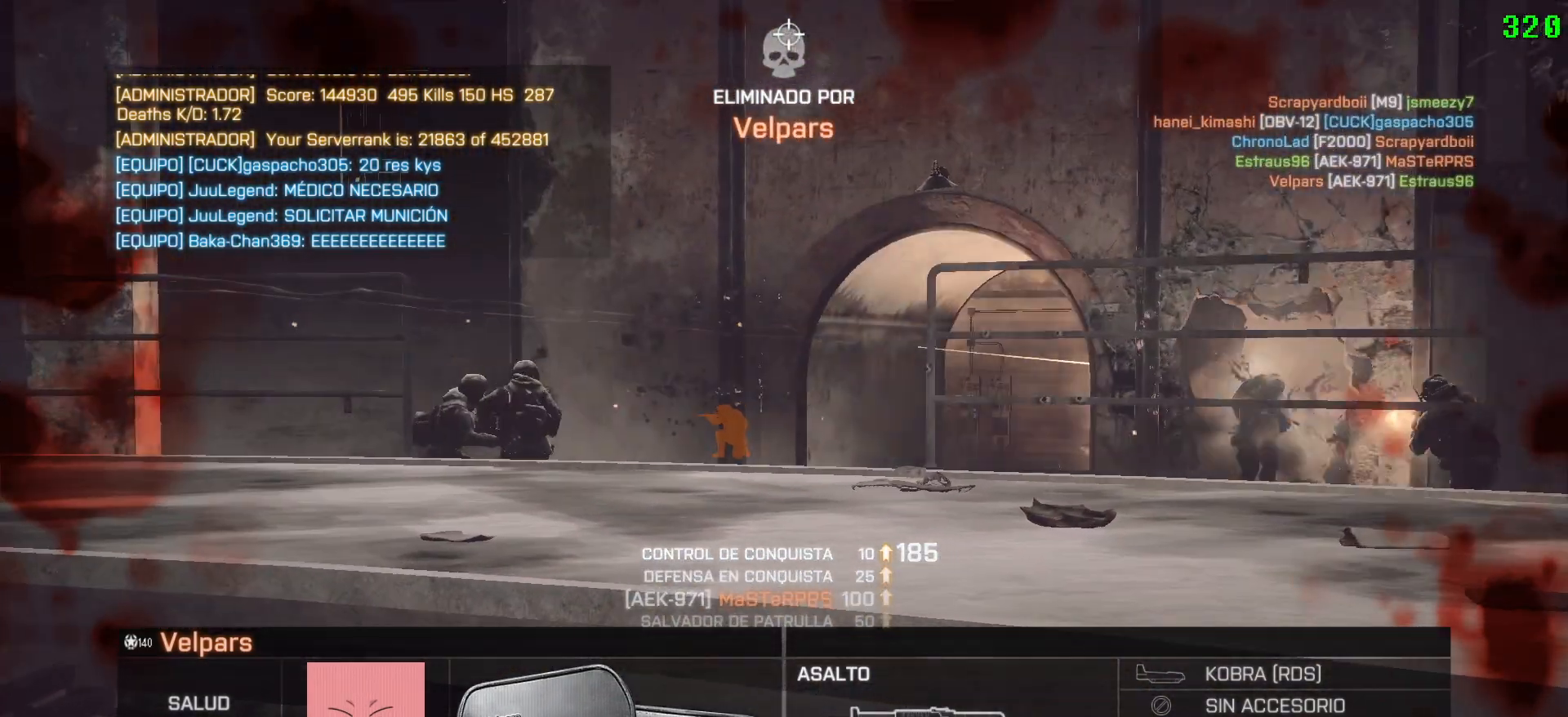
Gameplay with keyboard and mouse; each line is a JSON object with the keys and mouse buttons held at the frame after it. "events" lists presses ("down") and releases ("up") of "1", "2", "3", "4", "5", "a", "alt", "c", "caps_lock", "ctrl", "d", "e", "f", "g", "q", "r", "s", "shift", "space", "t", "tab", "v", "w", "x", "z" and "mouse_wheel" between this image and that frame as [ms after this image, input, new state], when the widget could be followed in between. "mouse_wheel" = the "wheel" button of the "mouse" list. No other keys are recorded. "wheel" means that the mouse wheel is clicked or scrolled. Not read: mouse_move.
{"keys": [], "mouse": [], "events": []}
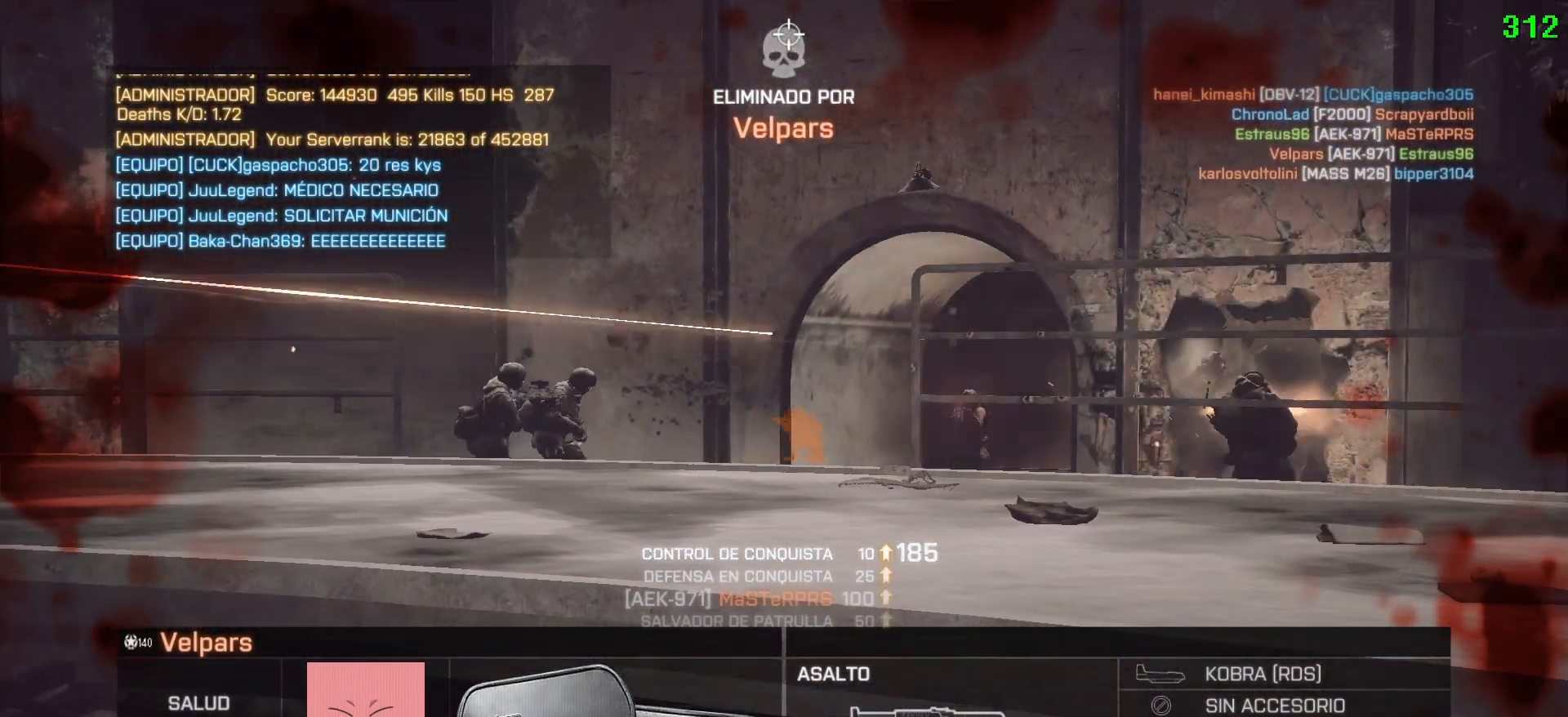
{"keys": [], "mouse": [], "events": []}
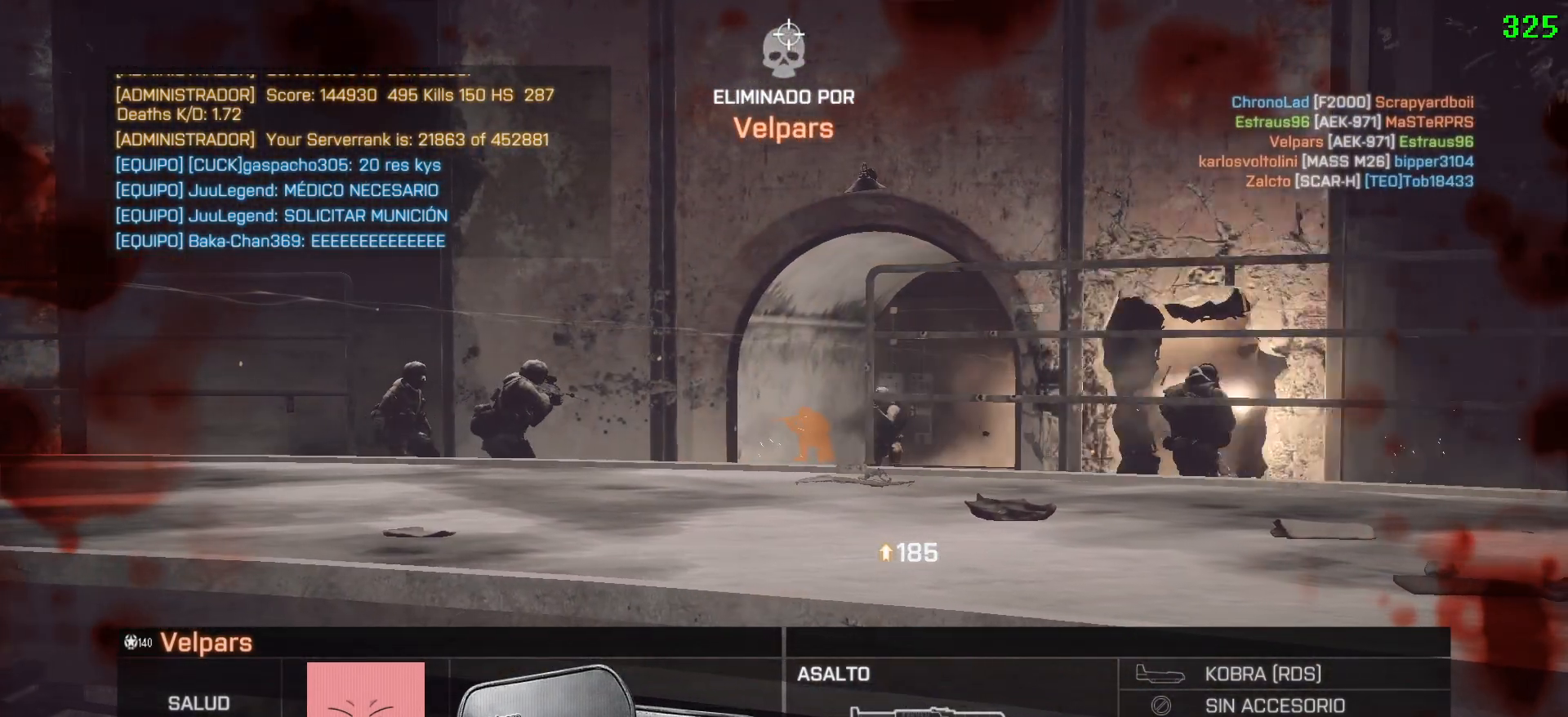
{"keys": [], "mouse": [], "events": []}
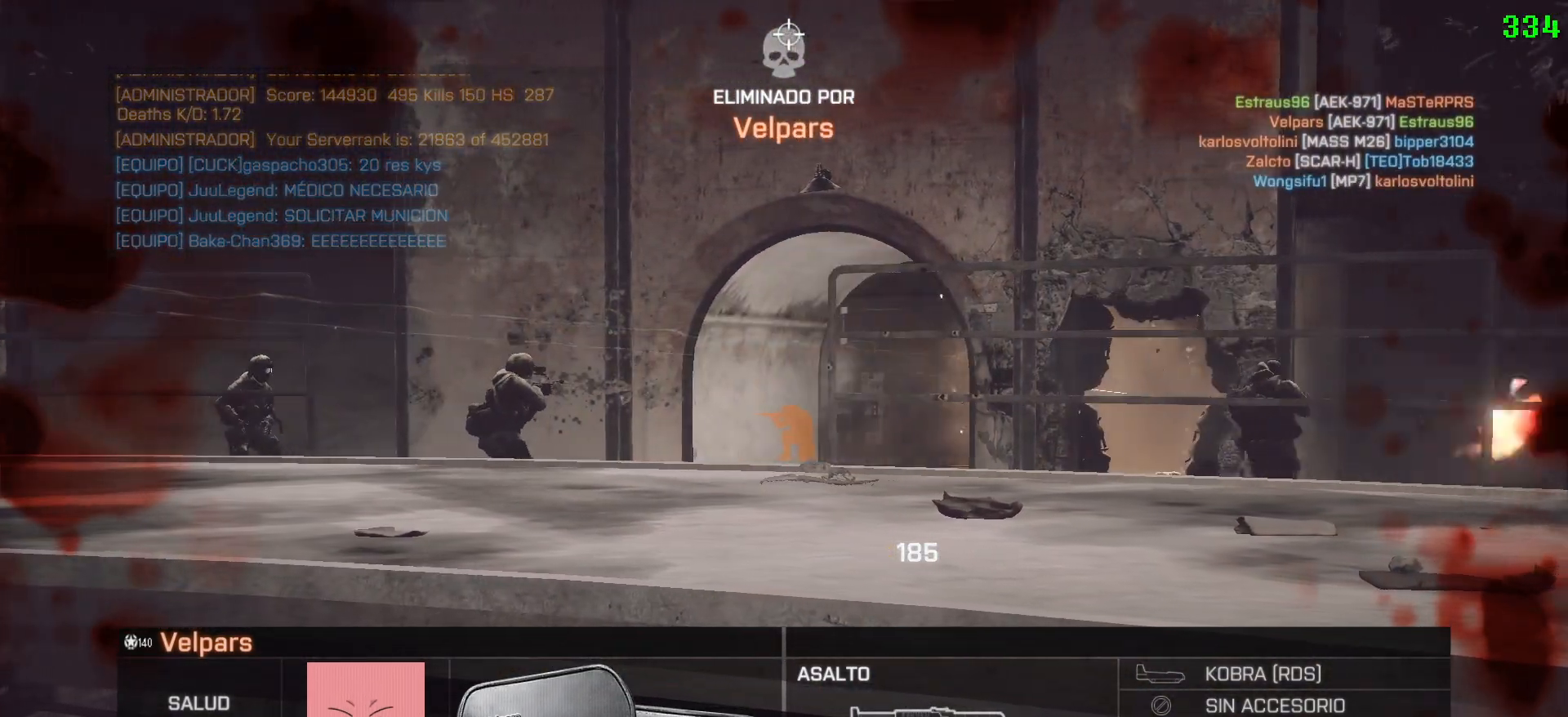
{"keys": [], "mouse": [], "events": []}
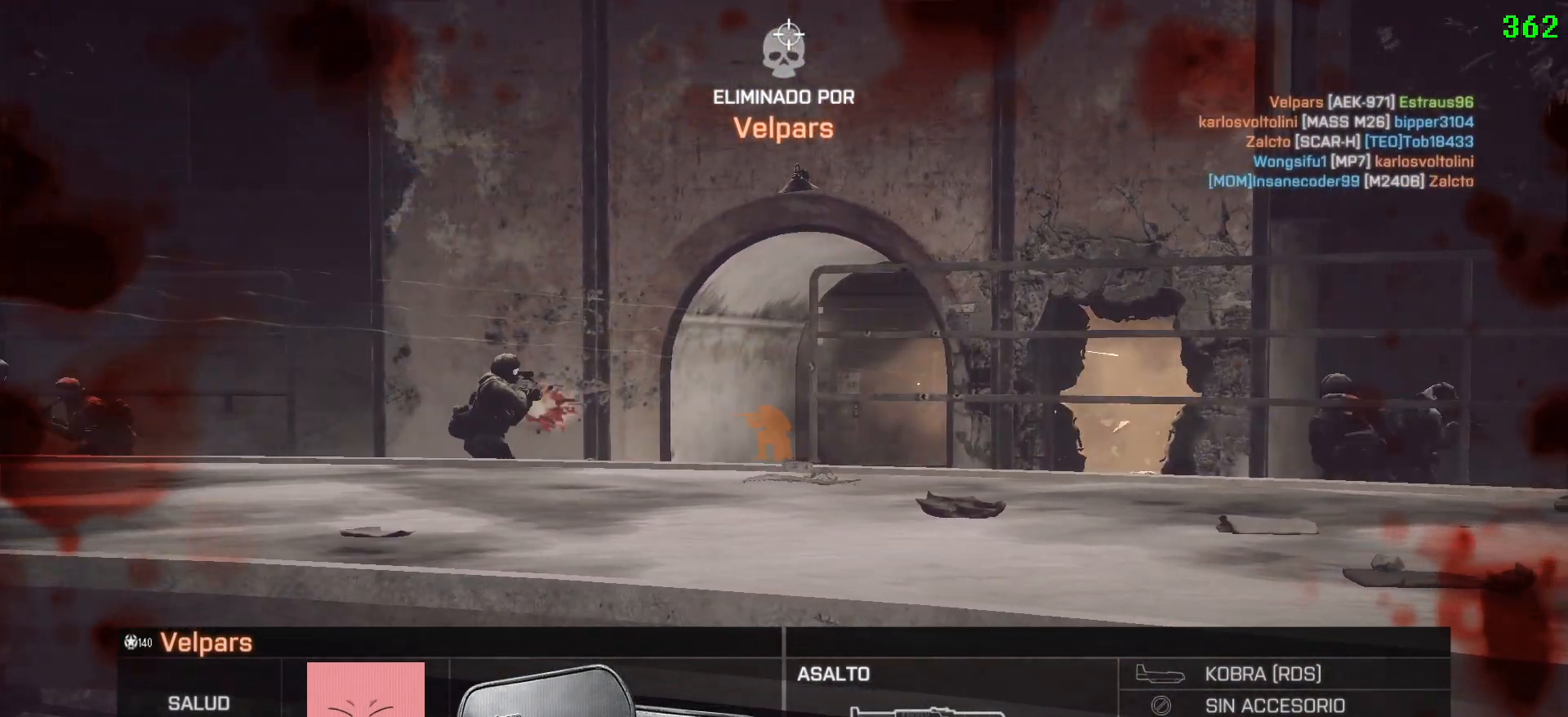
{"keys": ["caps_lock"], "mouse": [], "events": [[333, "caps_lock", "down"]]}
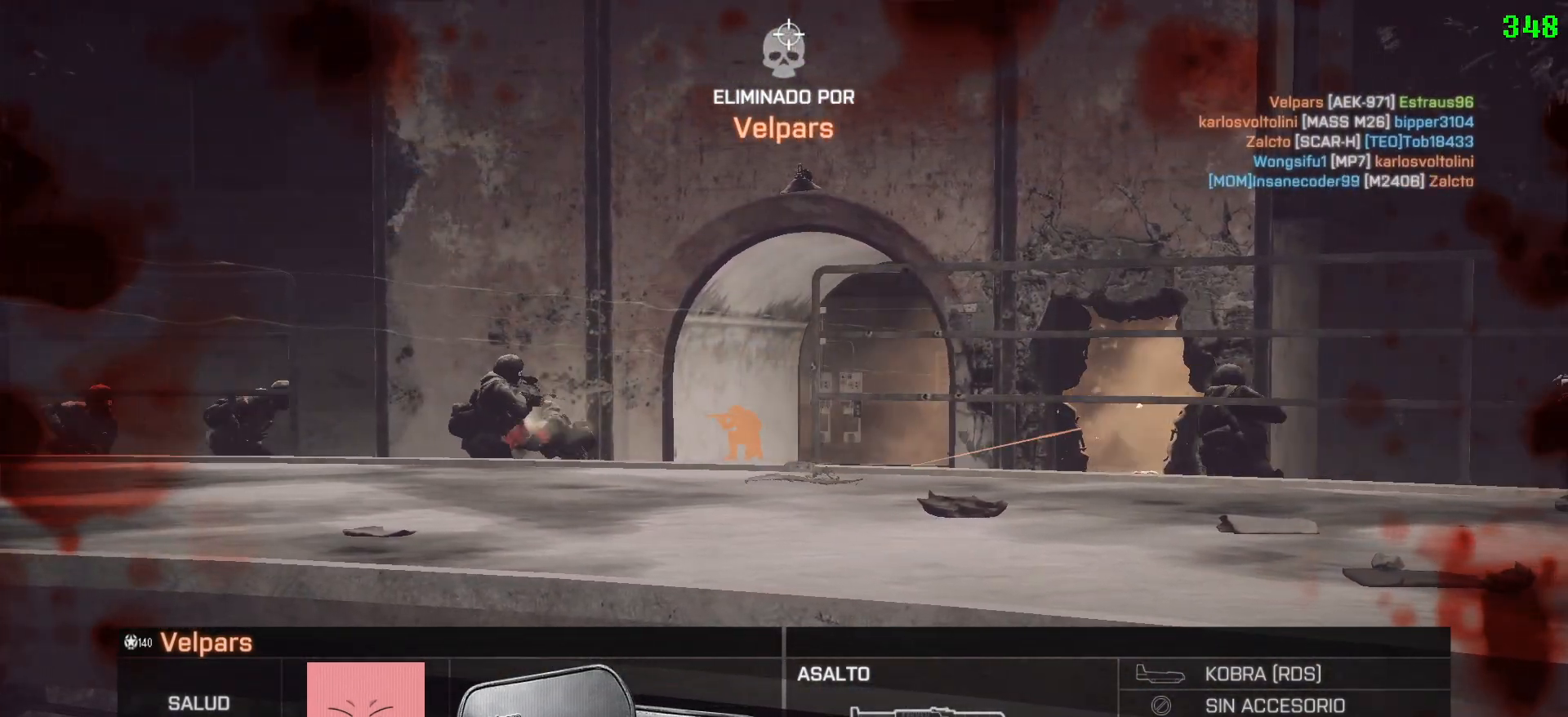
{"keys": ["caps_lock"], "mouse": [], "events": [[217, "caps_lock", "up"], [433, "caps_lock", "down"]]}
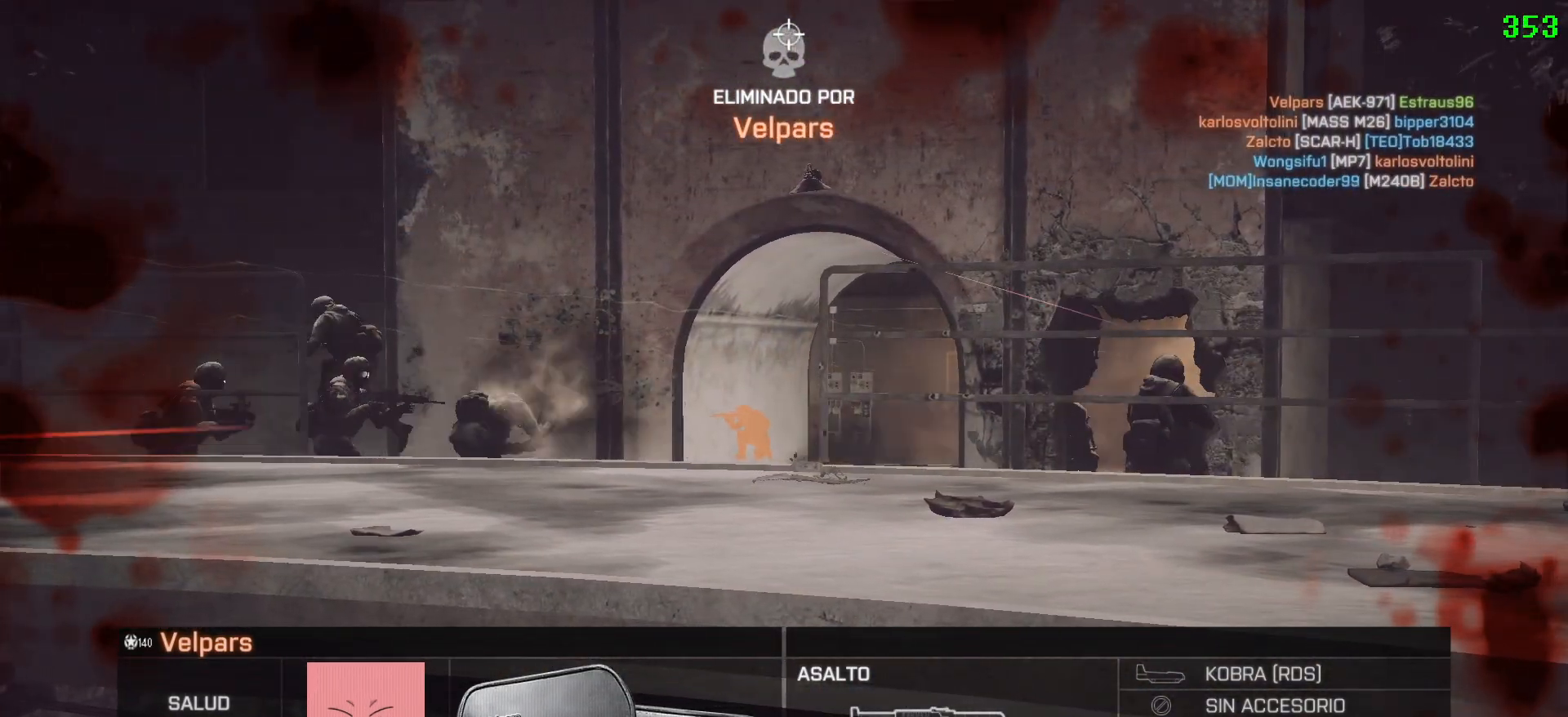
{"keys": ["tab"], "mouse": [], "events": [[83, "caps_lock", "up"], [267, "tab", "down"]]}
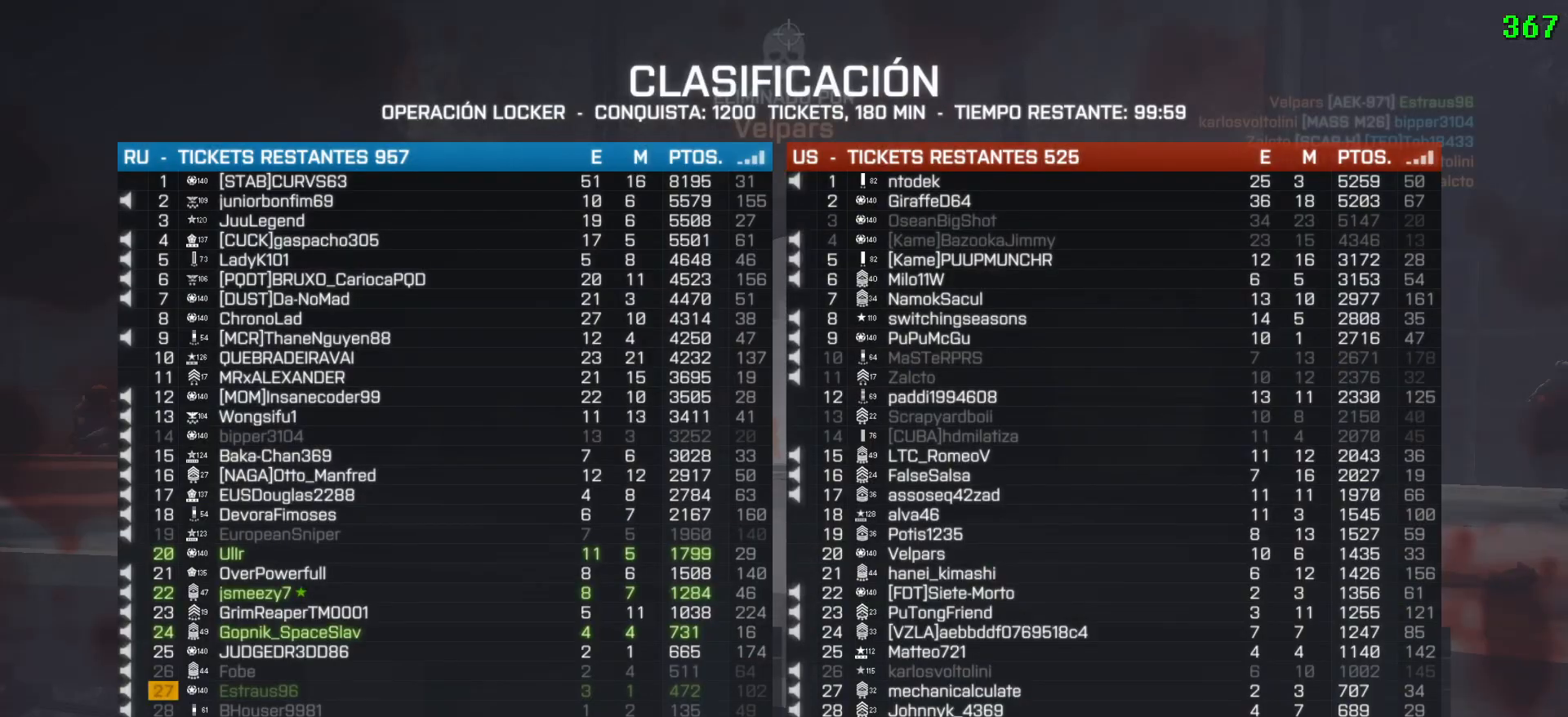
{"keys": [], "mouse": [], "events": [[383, "tab", "up"]]}
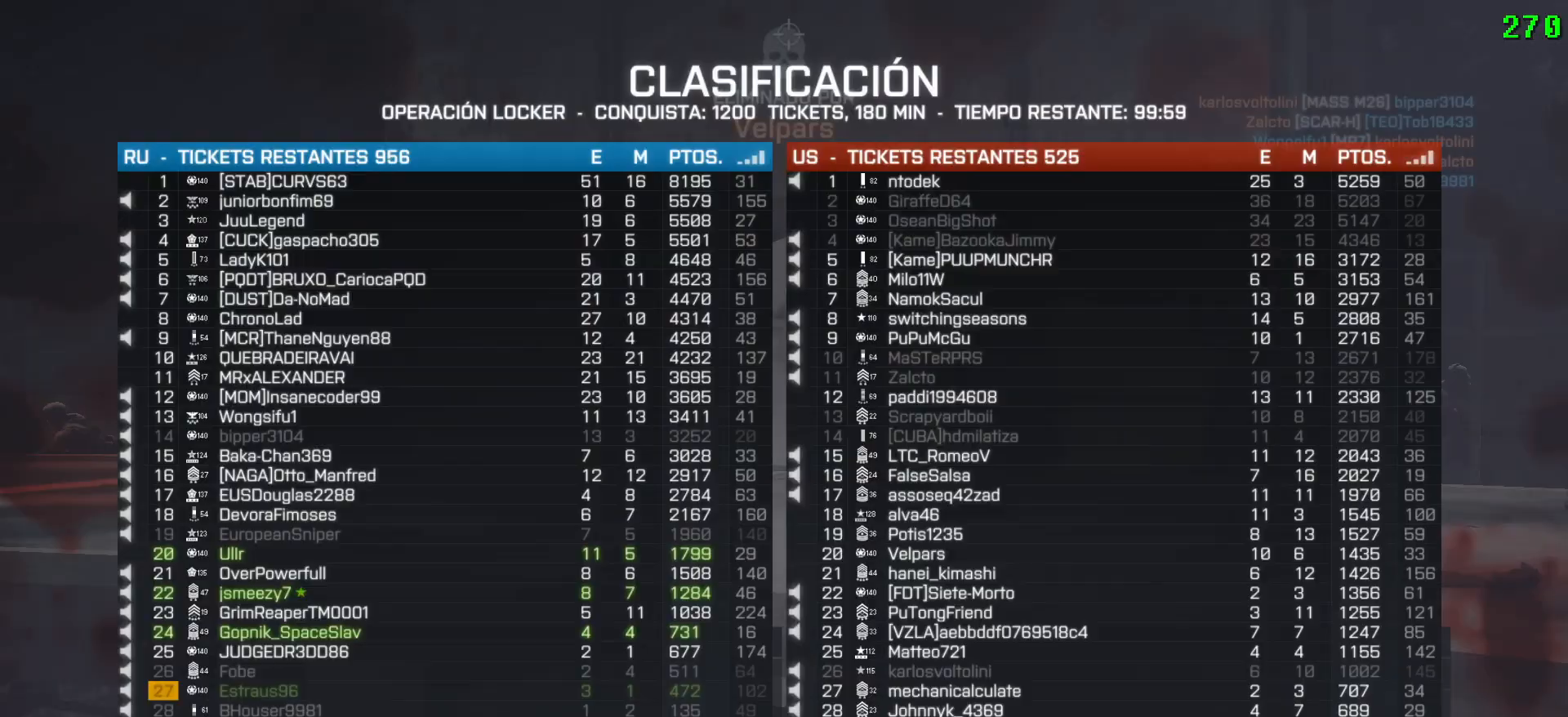
{"keys": ["tab"], "mouse": [], "events": [[17, "tab", "down"]]}
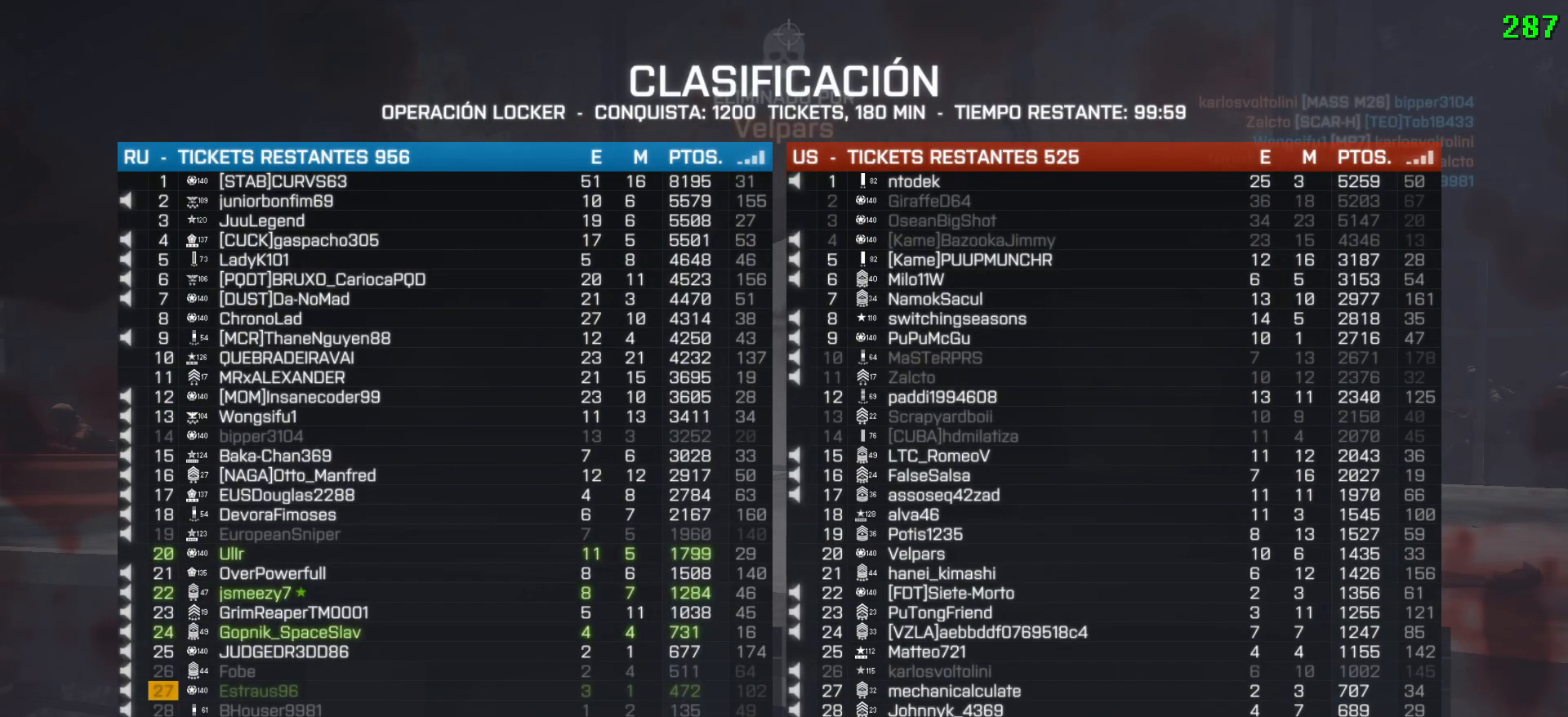
{"keys": [], "mouse": [], "events": [[133, "tab", "up"]]}
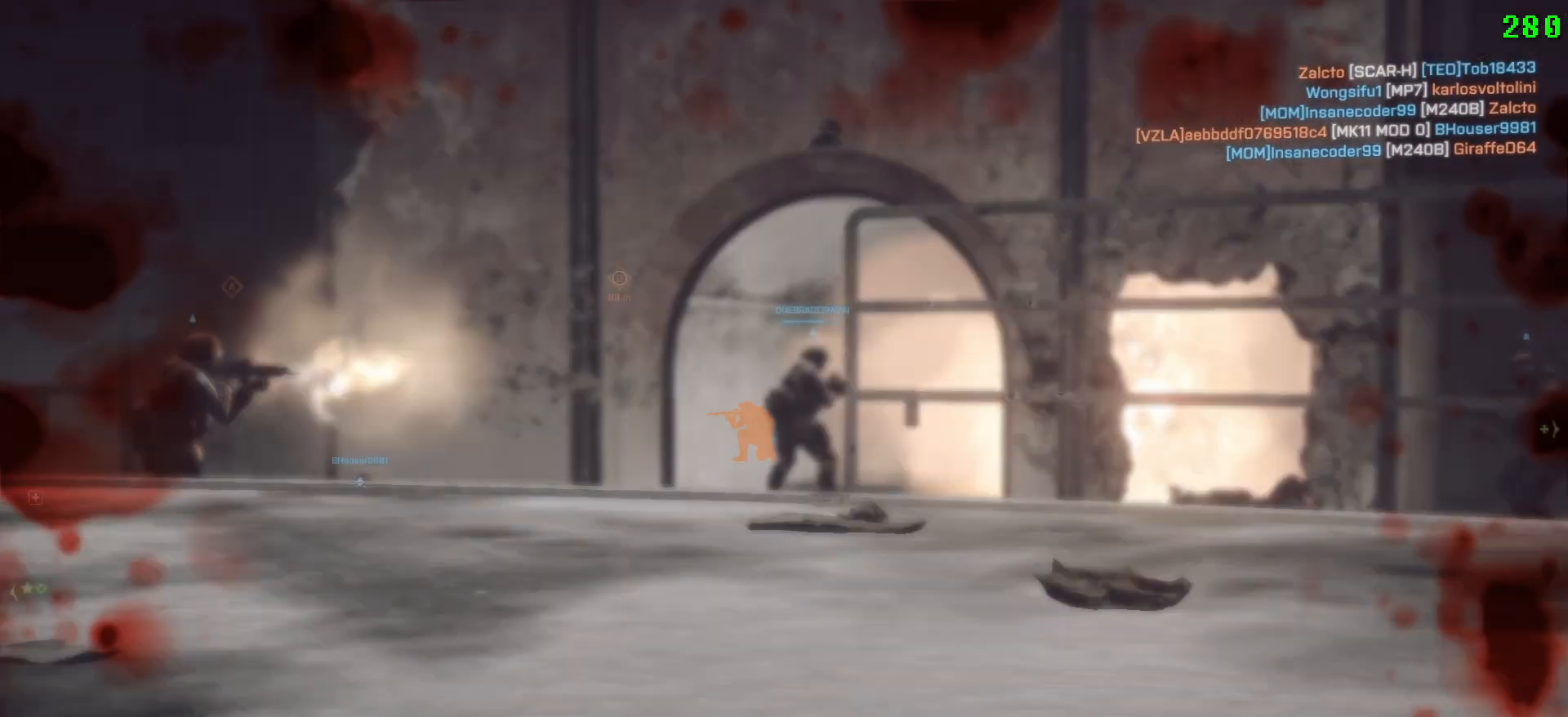
{"keys": [], "mouse": [], "events": []}
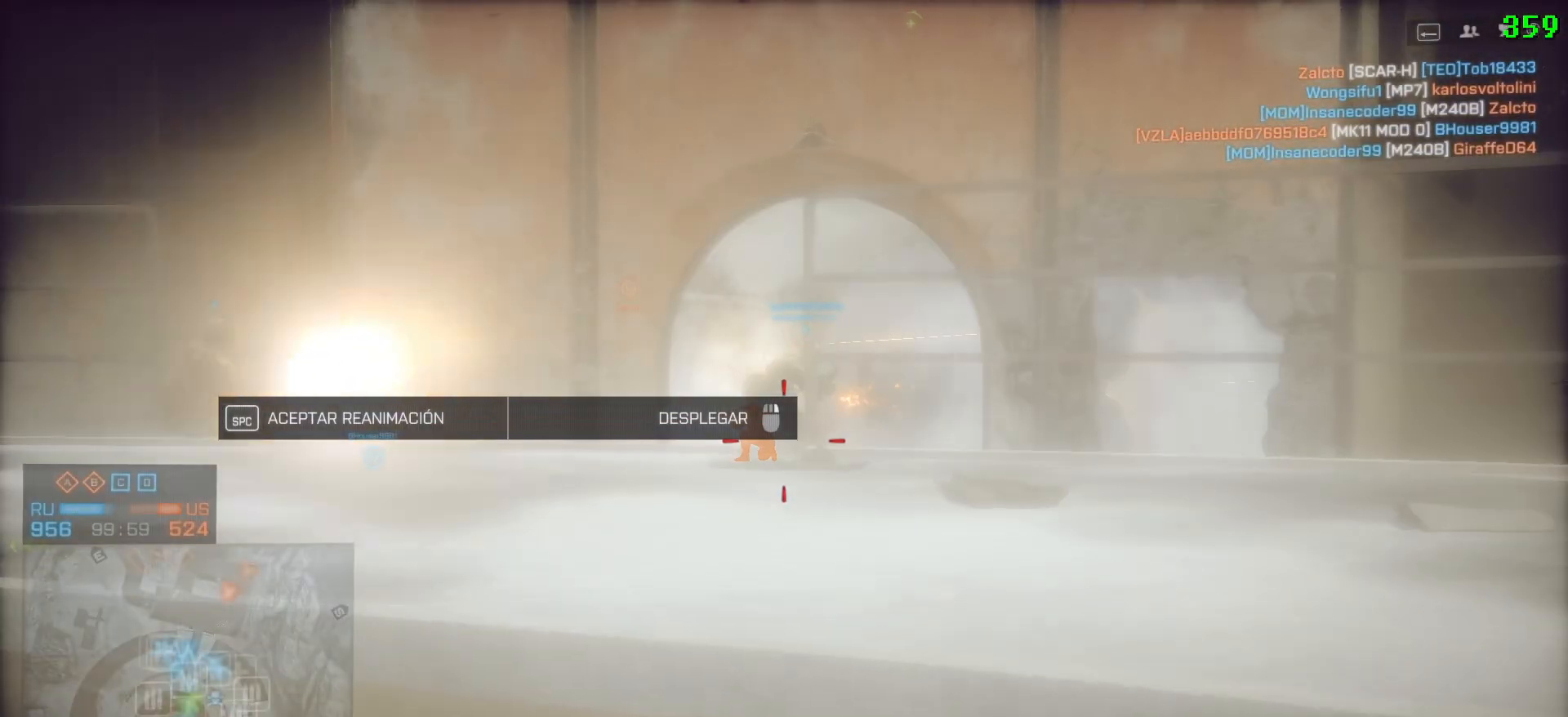
{"keys": ["shift", "w"], "mouse": [], "events": [[33, "space", "down"], [167, "space", "up"], [200, "w", "down"], [250, "shift", "down"], [300, "space", "down"], [450, "space", "up"]]}
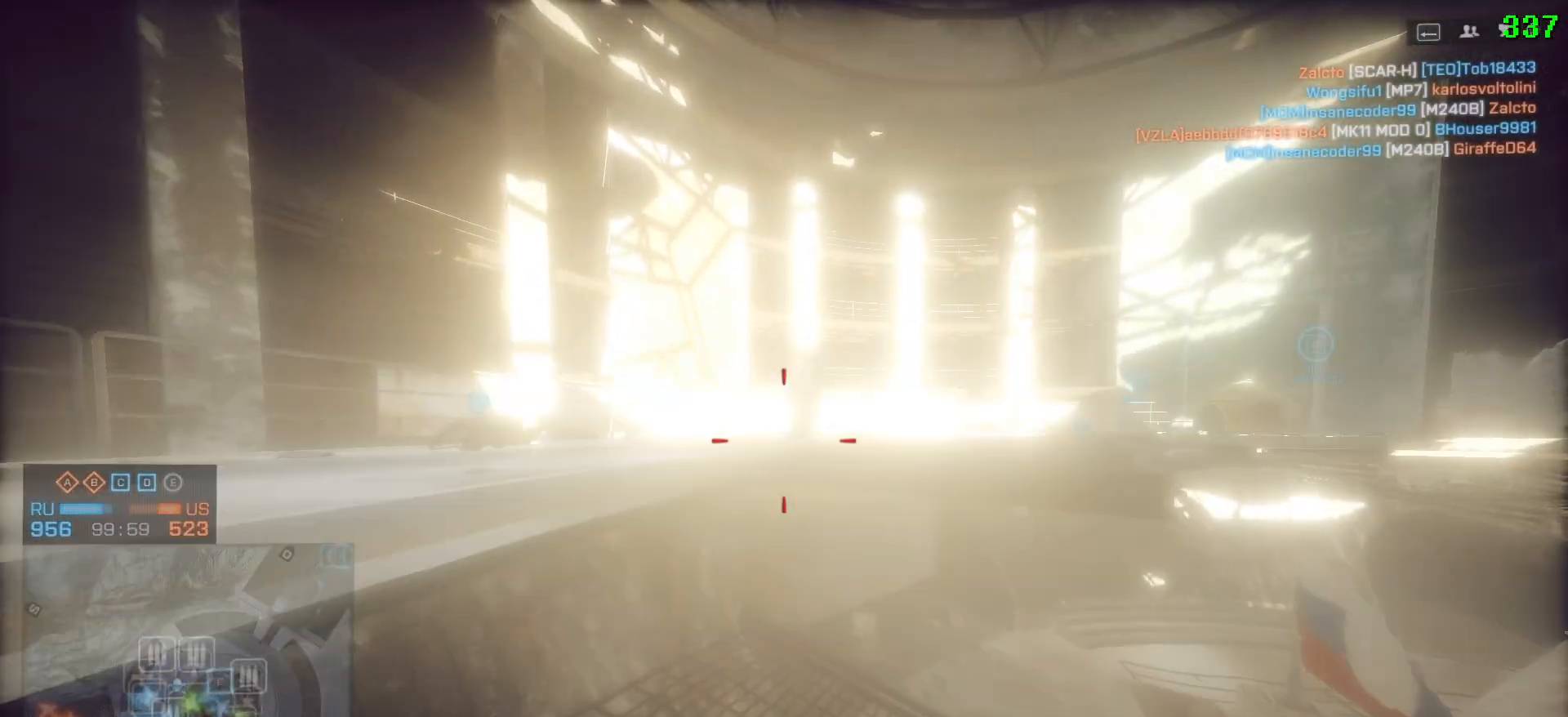
{"keys": ["shift", "w"], "mouse": [], "events": [[33, "d", "down"], [183, "d", "up"], [317, "a", "down"], [467, "a", "up"]]}
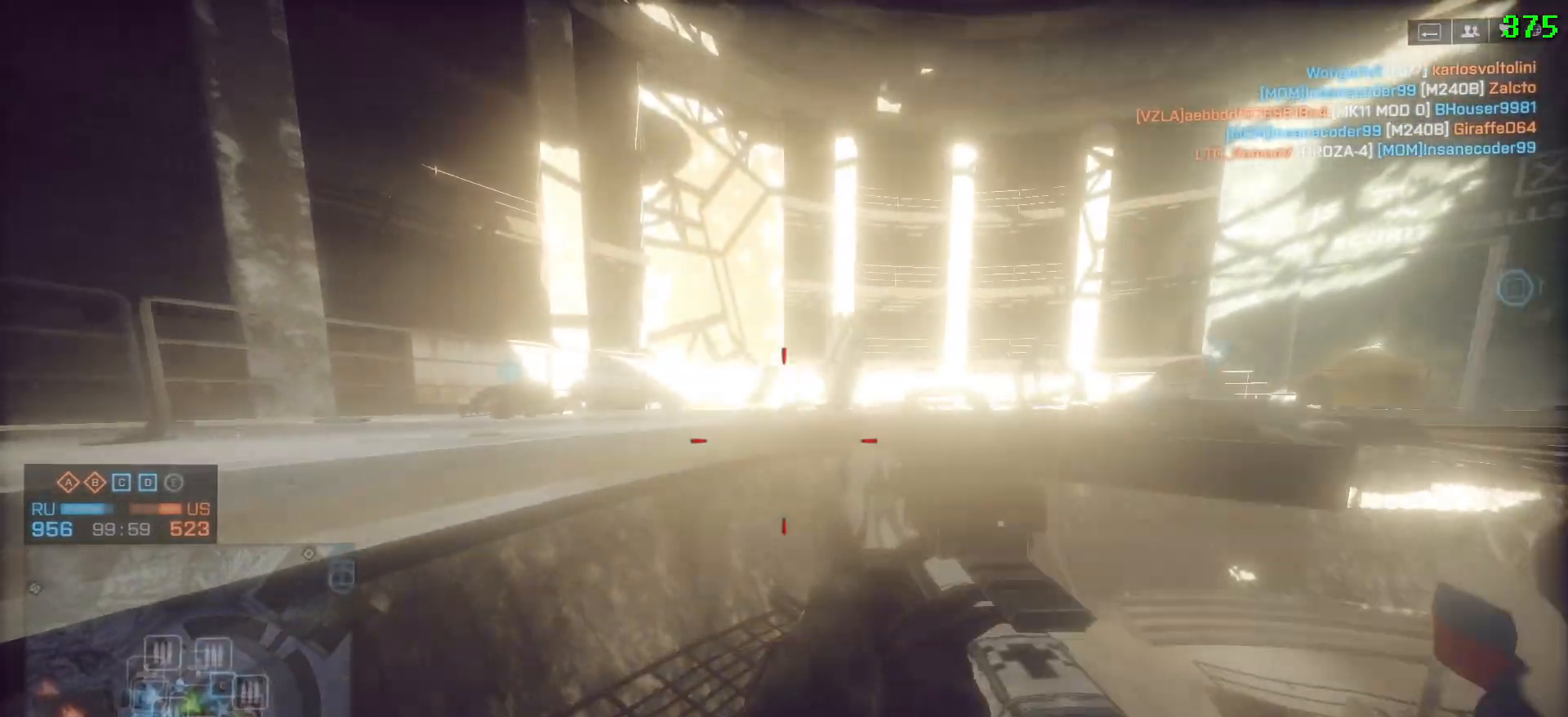
{"keys": ["shift", "space", "w"], "mouse": [], "events": [[150, "space", "down"], [283, "space", "up"], [383, "space", "down"]]}
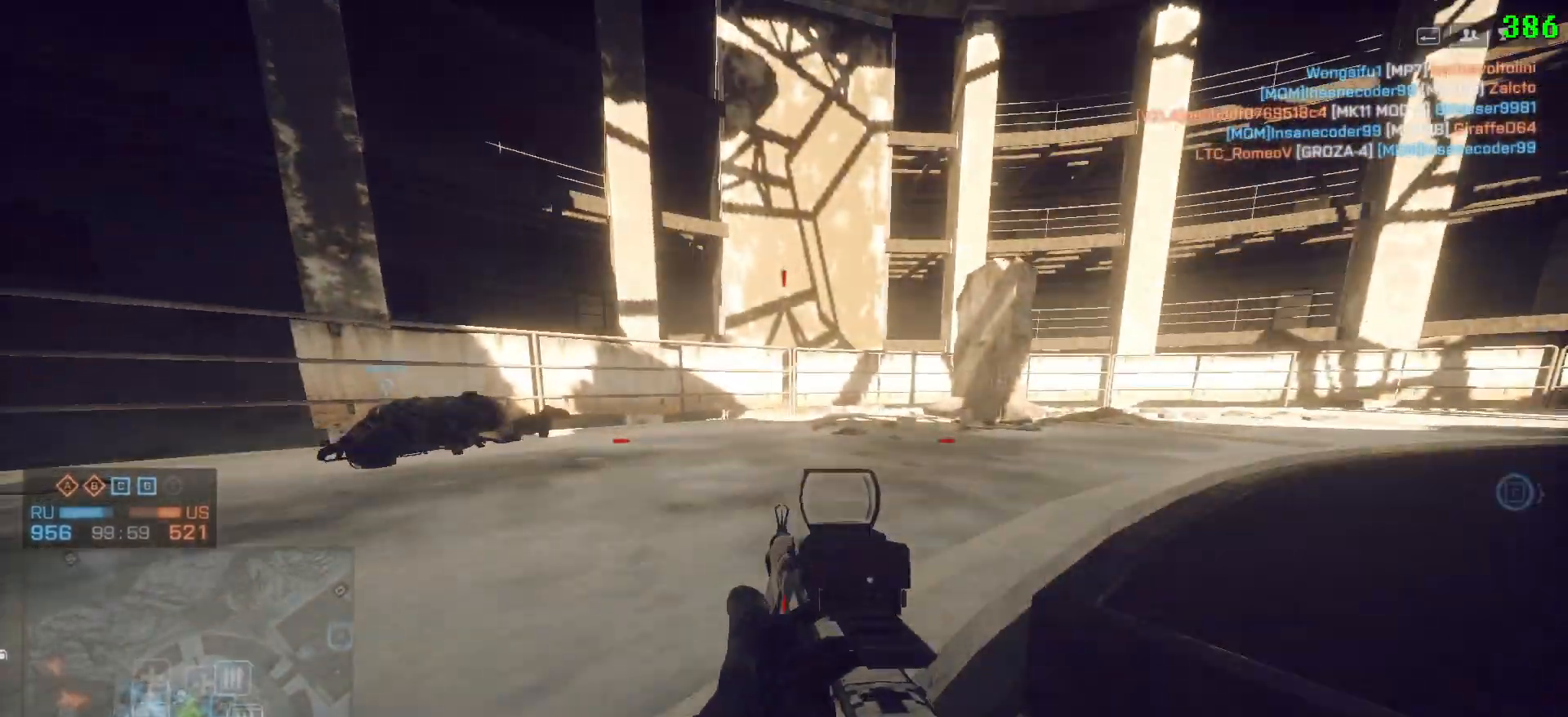
{"keys": ["shift", "w"], "mouse": [], "events": [[17, "space", "up"], [117, "space", "down"], [167, "a", "down"], [217, "space", "up"], [300, "space", "down"], [350, "a", "up"], [433, "space", "up"]]}
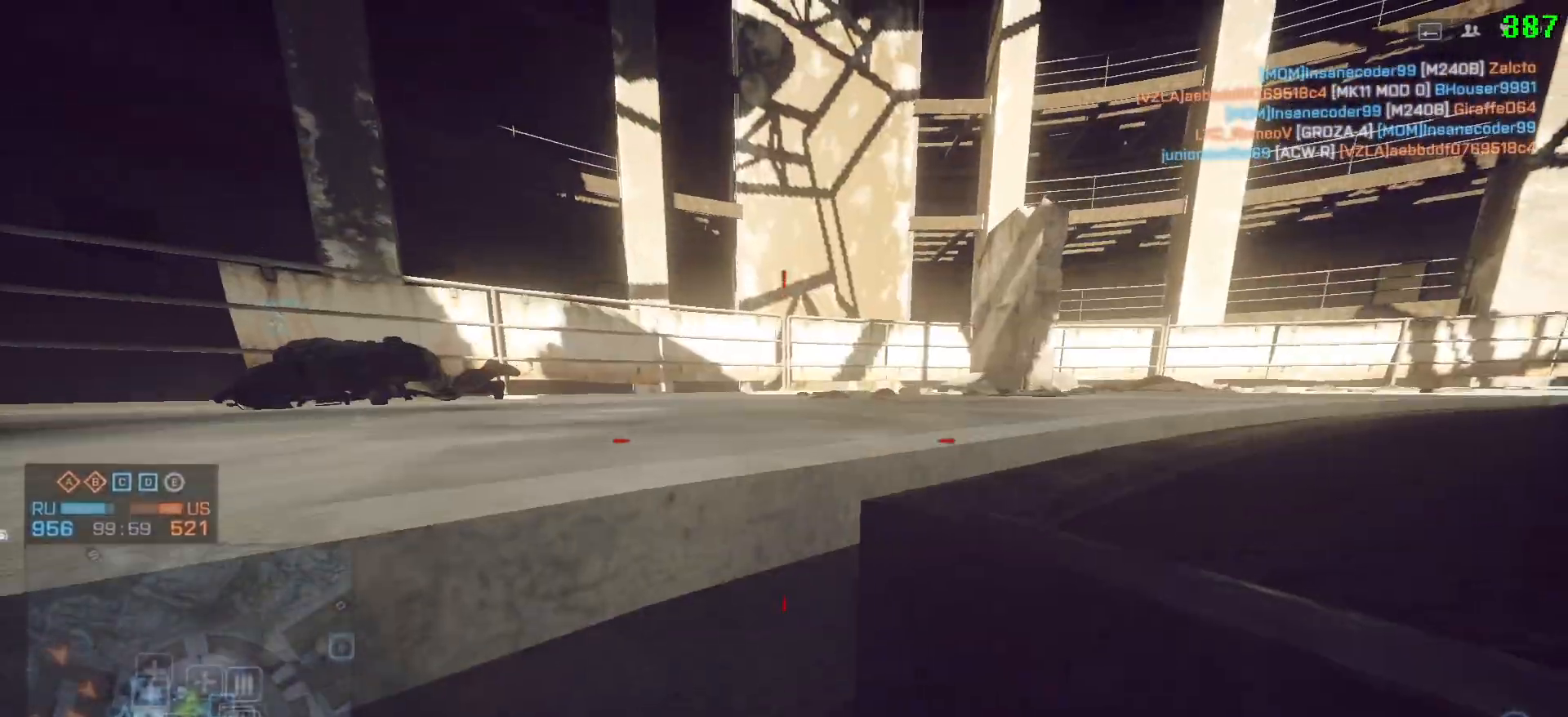
{"keys": ["a", "shift", "w"], "mouse": [], "events": [[217, "space", "down"], [267, "a", "down"], [317, "space", "up"]]}
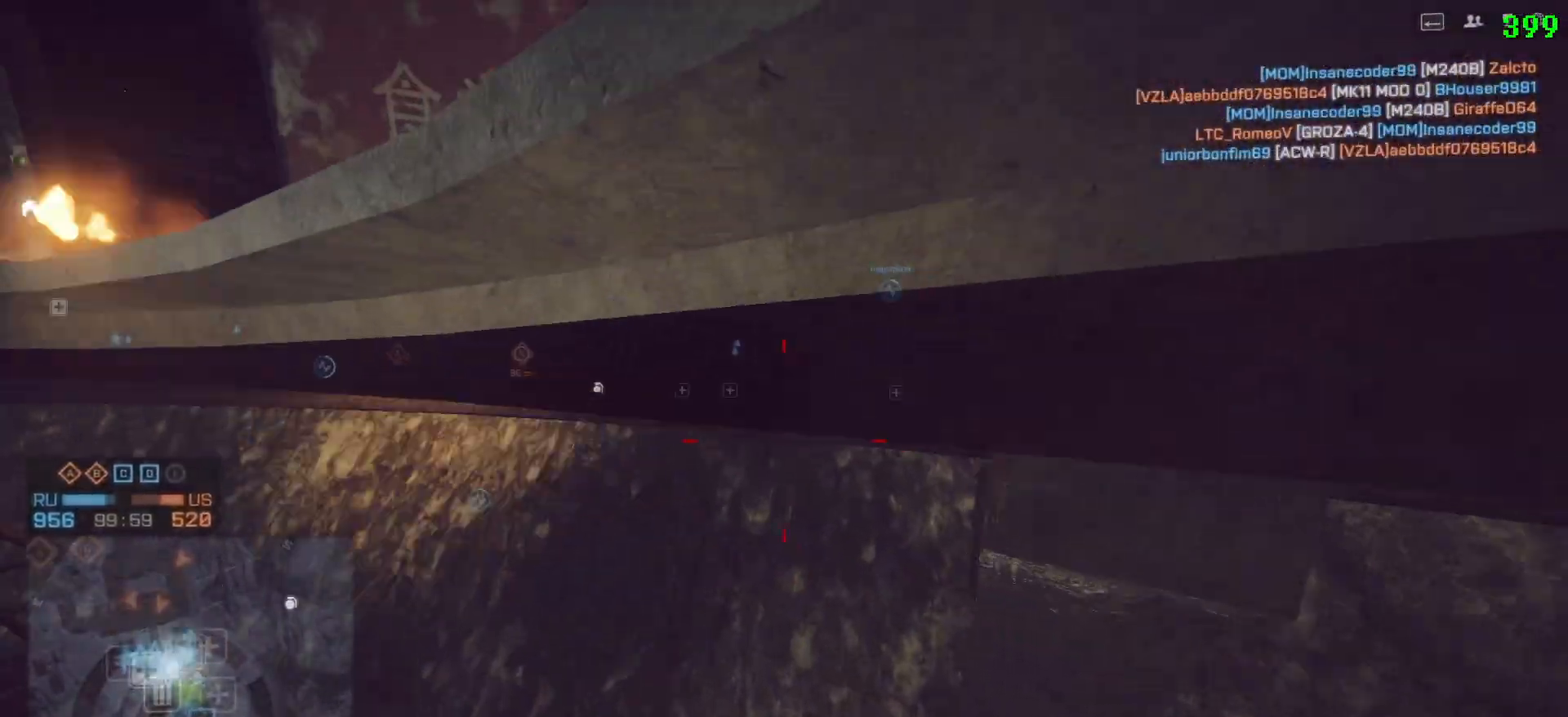
{"keys": ["a", "shift", "space", "w"], "mouse": [], "events": [[500, "space", "down"]]}
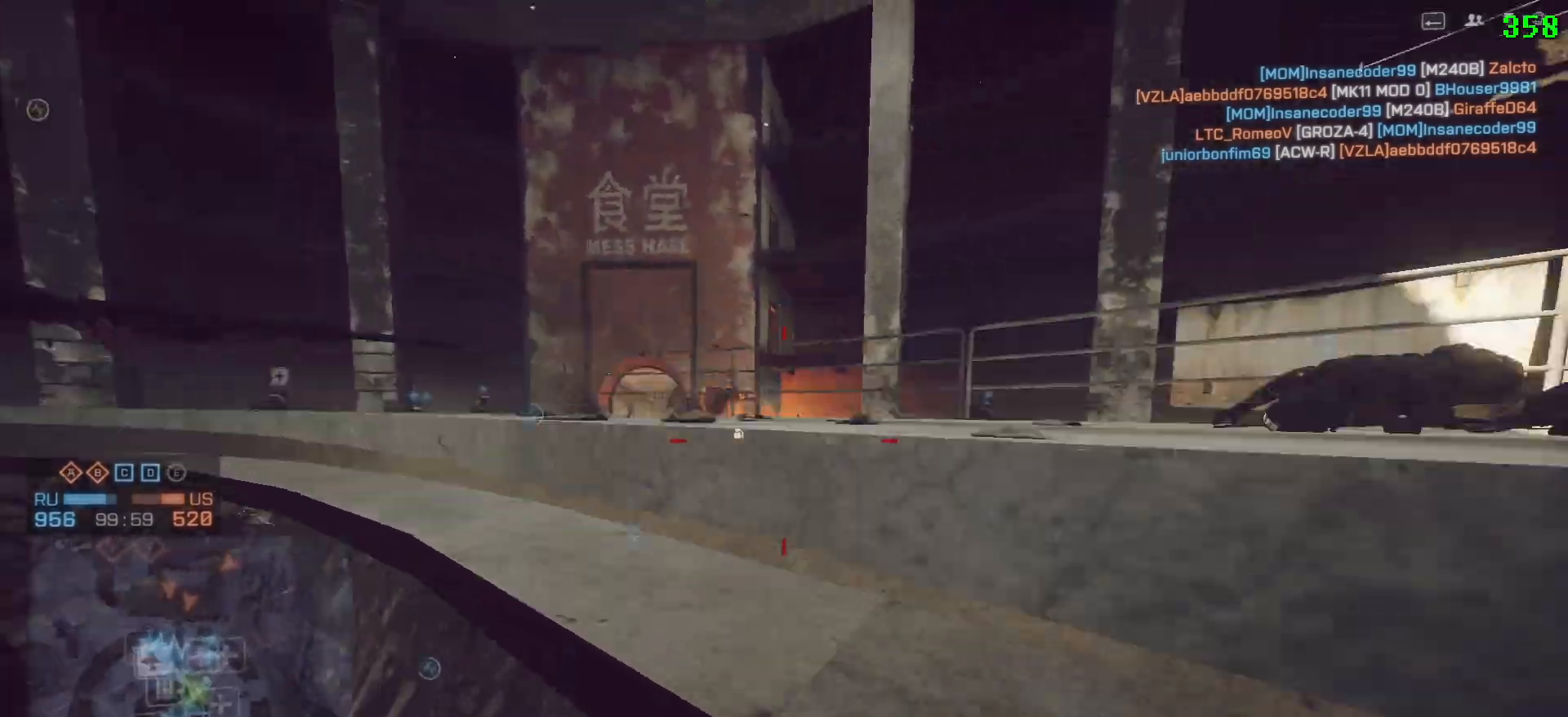
{"keys": ["d", "shift", "w"], "mouse": [], "events": [[67, "a", "up"], [167, "space", "up"], [217, "space", "down"], [250, "d", "down"], [400, "space", "up"]]}
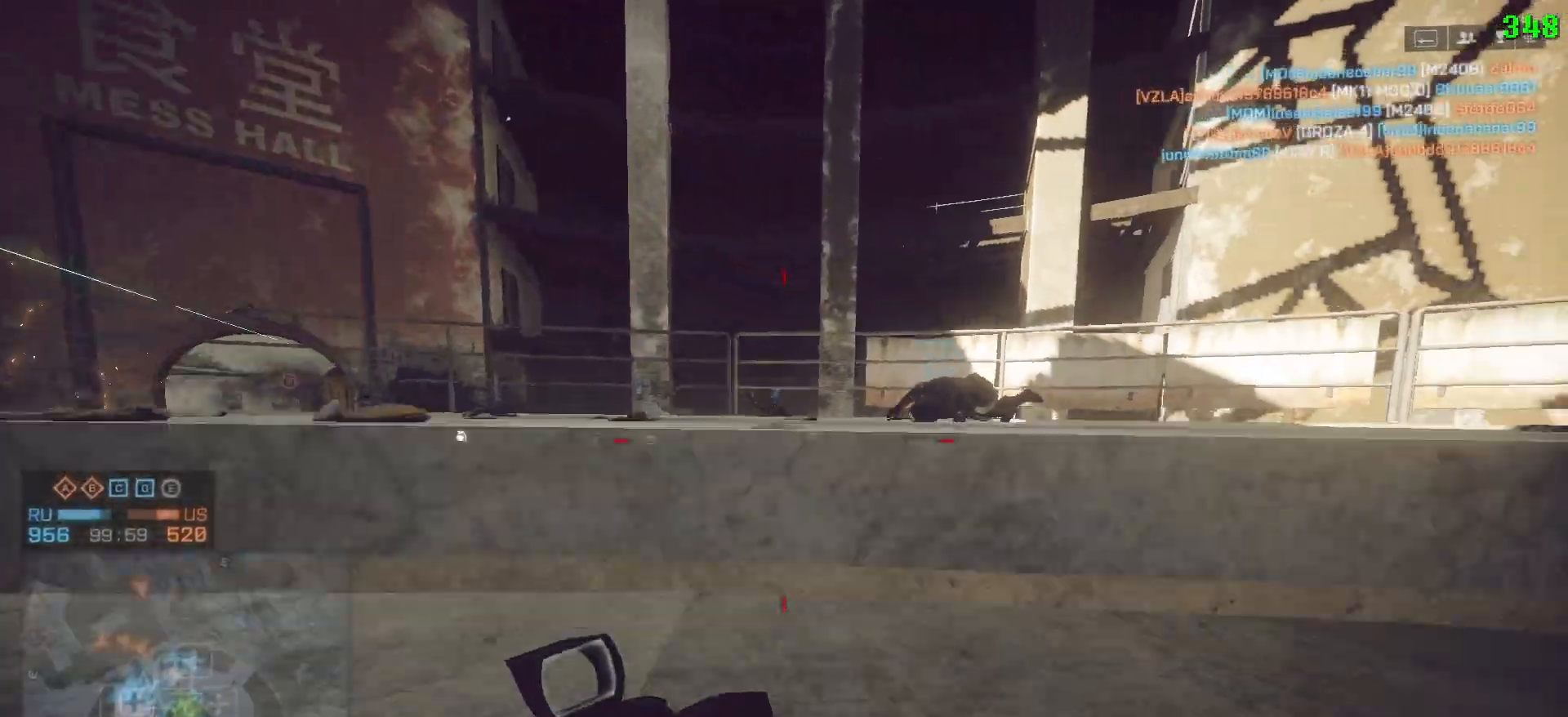
{"keys": ["shift", "space", "w"], "mouse": [], "events": [[83, "space", "down"], [133, "d", "up"], [217, "space", "up"], [267, "space", "down"]]}
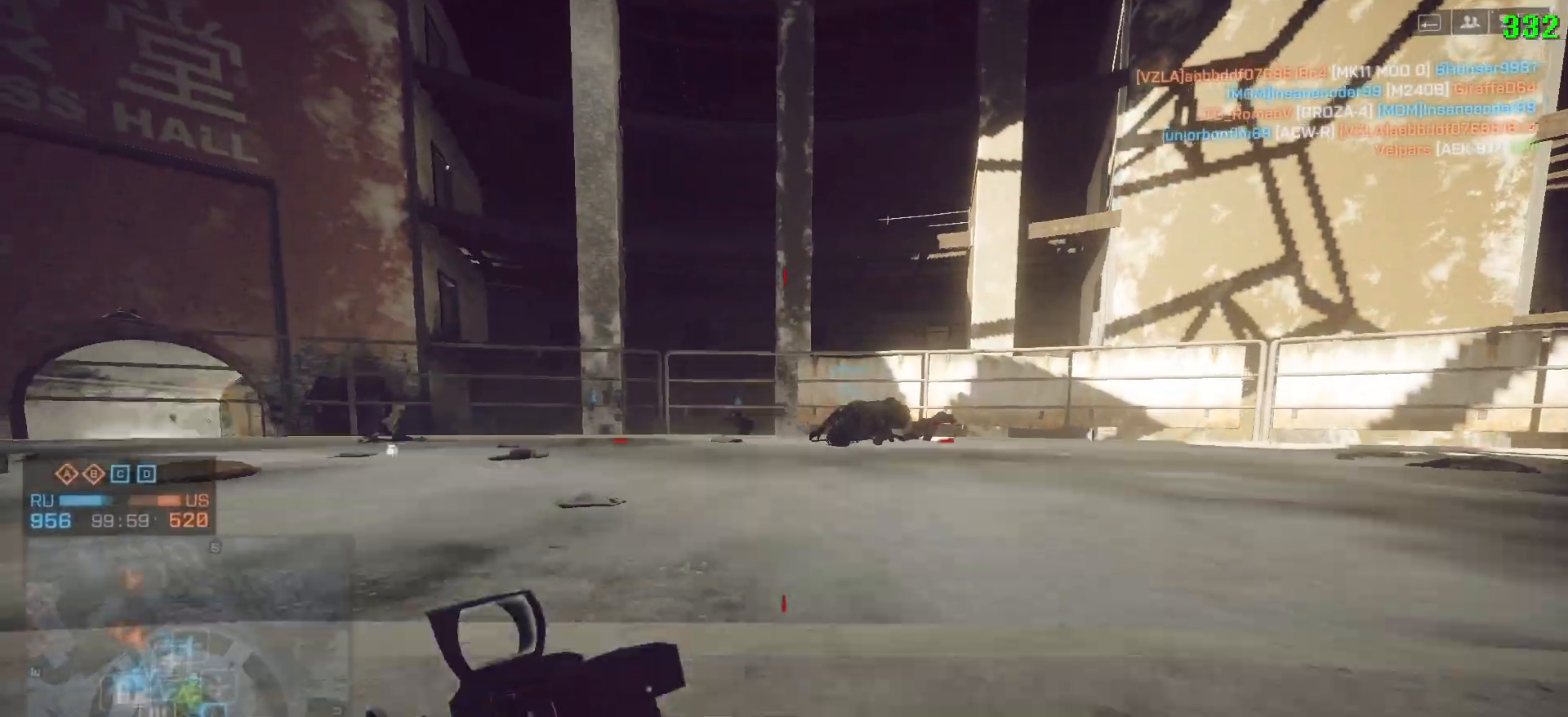
{"keys": ["a", "shift", "space", "w"], "mouse": [], "events": [[100, "space", "up"], [150, "a", "down"], [183, "space", "down"], [333, "space", "up"], [467, "space", "down"]]}
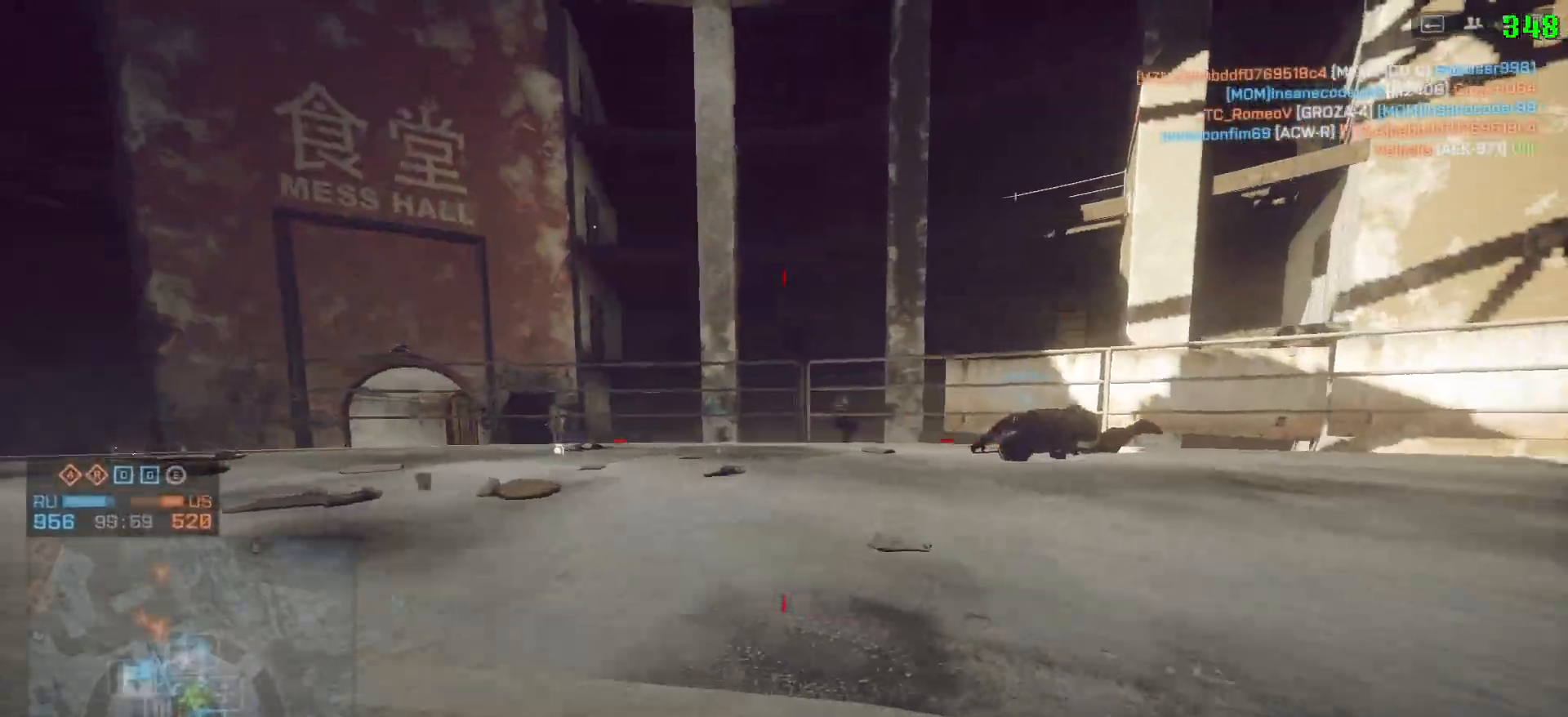
{"keys": ["shift", "w"], "mouse": [], "events": [[67, "shift", "up"], [117, "space", "up"], [200, "d", "down"], [250, "shift", "down"], [300, "a", "up"], [450, "d", "up"]]}
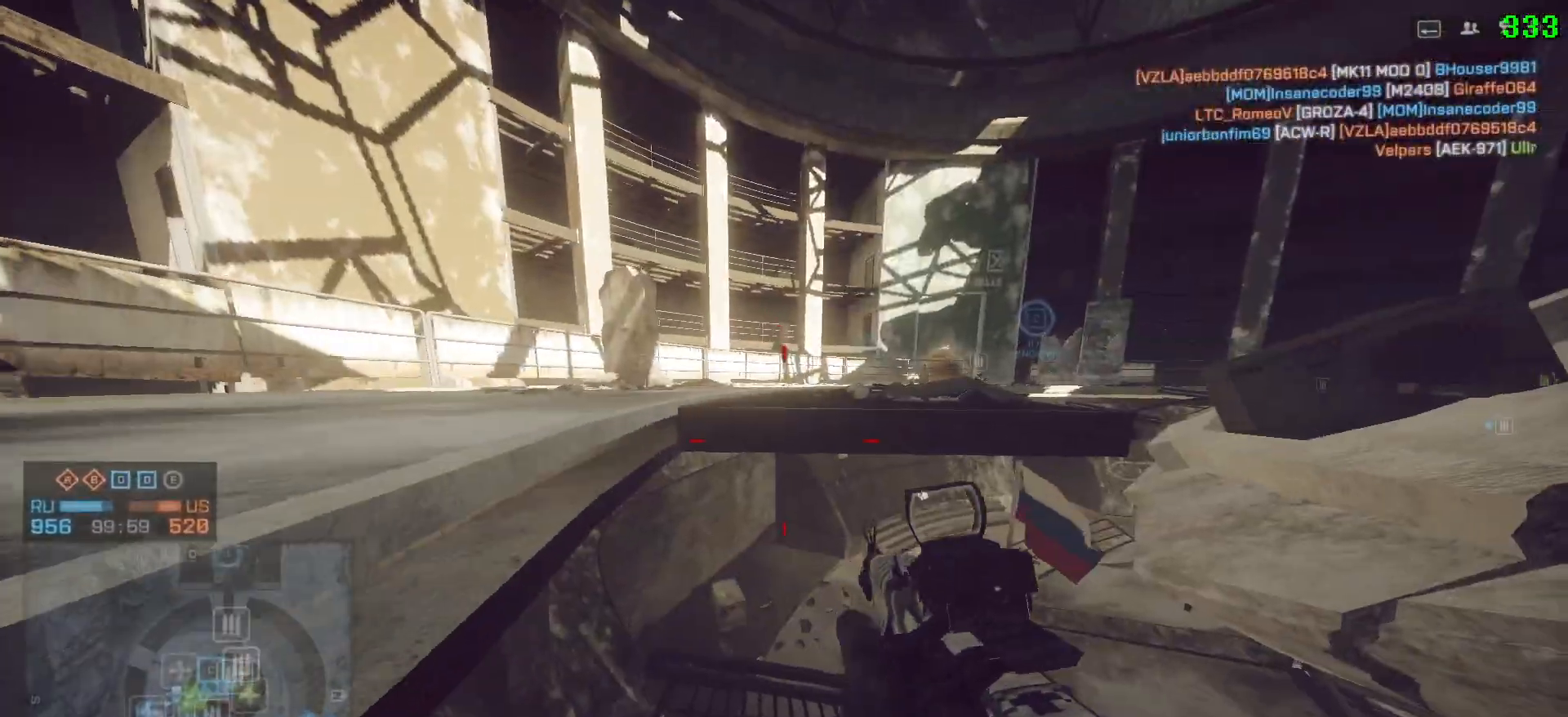
{"keys": ["ctrl", "shift", "w"], "mouse": [], "events": [[83, "r", "down"], [183, "r", "up"], [367, "ctrl", "down"]]}
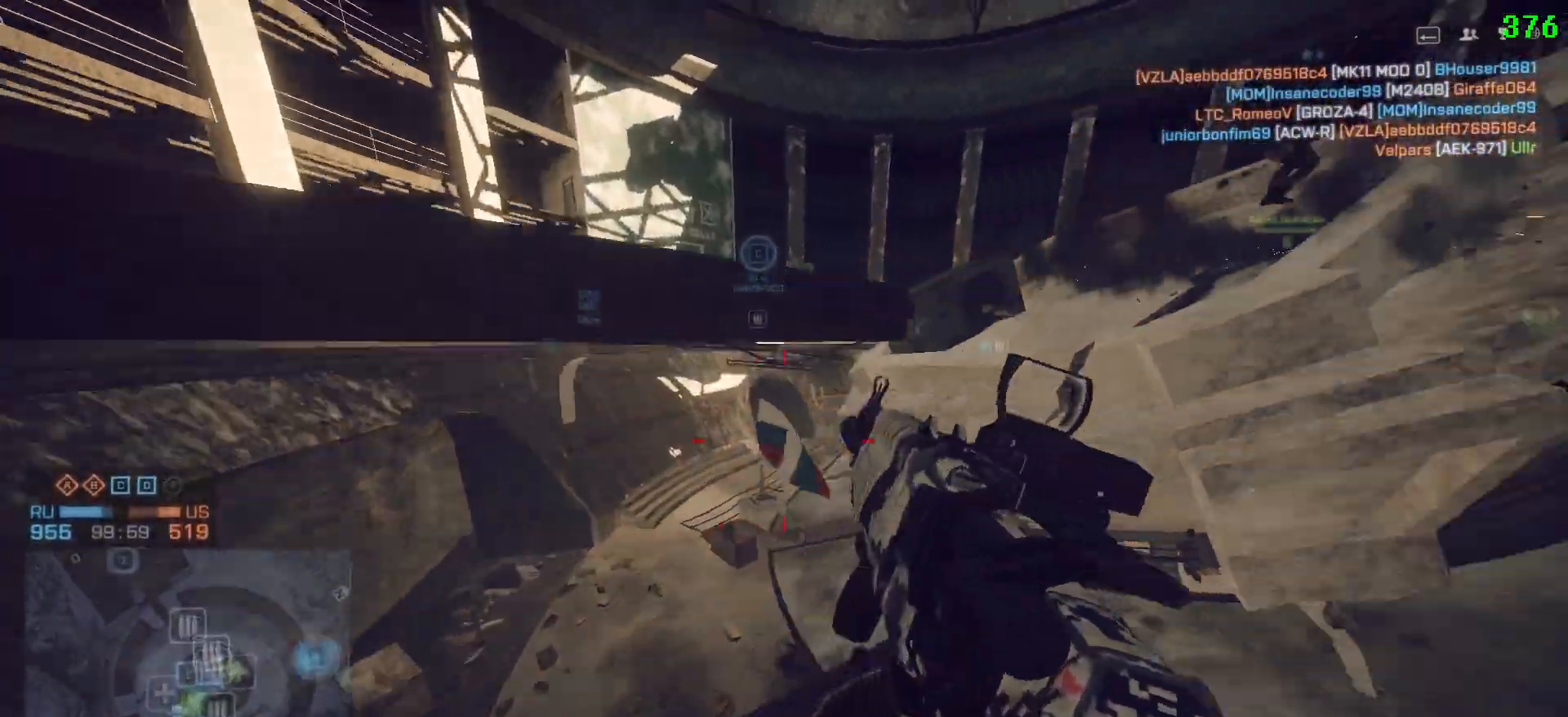
{"keys": ["d"], "mouse": [], "events": [[150, "ctrl", "up"], [150, "d", "down"], [333, "a", "down"], [333, "shift", "up"], [383, "a", "up"], [417, "w", "up"]]}
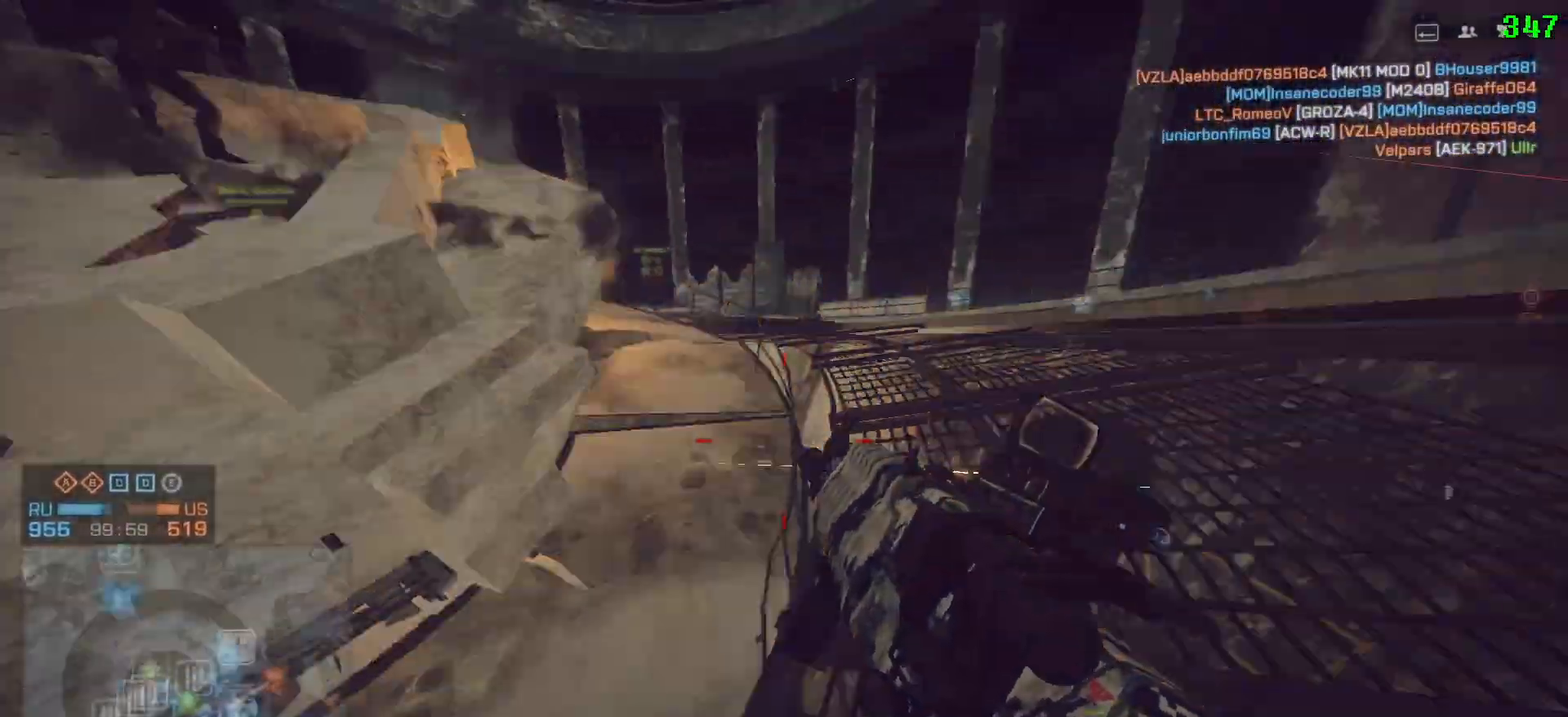
{"keys": ["a"], "mouse": [], "events": [[350, "a", "down"], [400, "d", "up"]]}
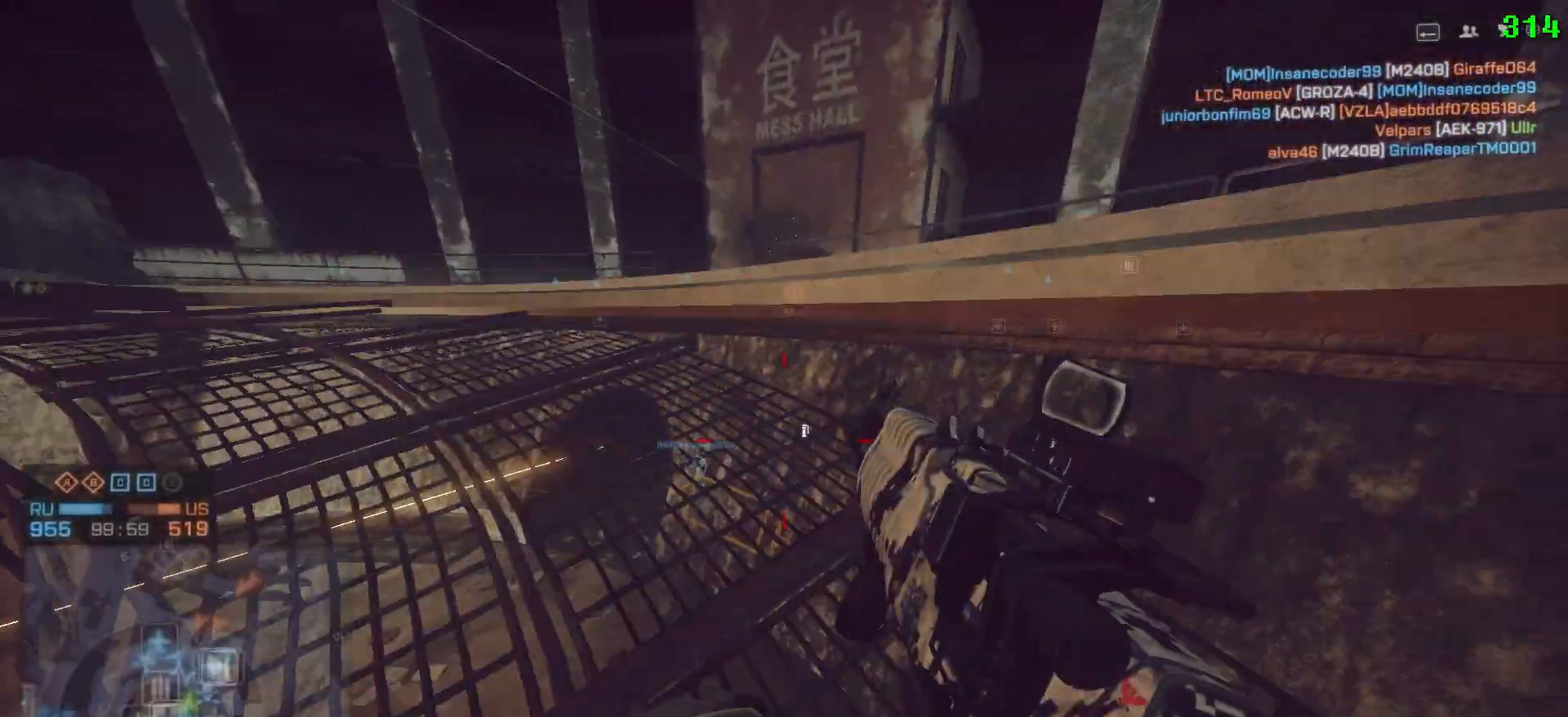
{"keys": ["shift", "w"], "mouse": [], "events": [[83, "shift", "down"], [133, "w", "down"], [417, "a", "up"]]}
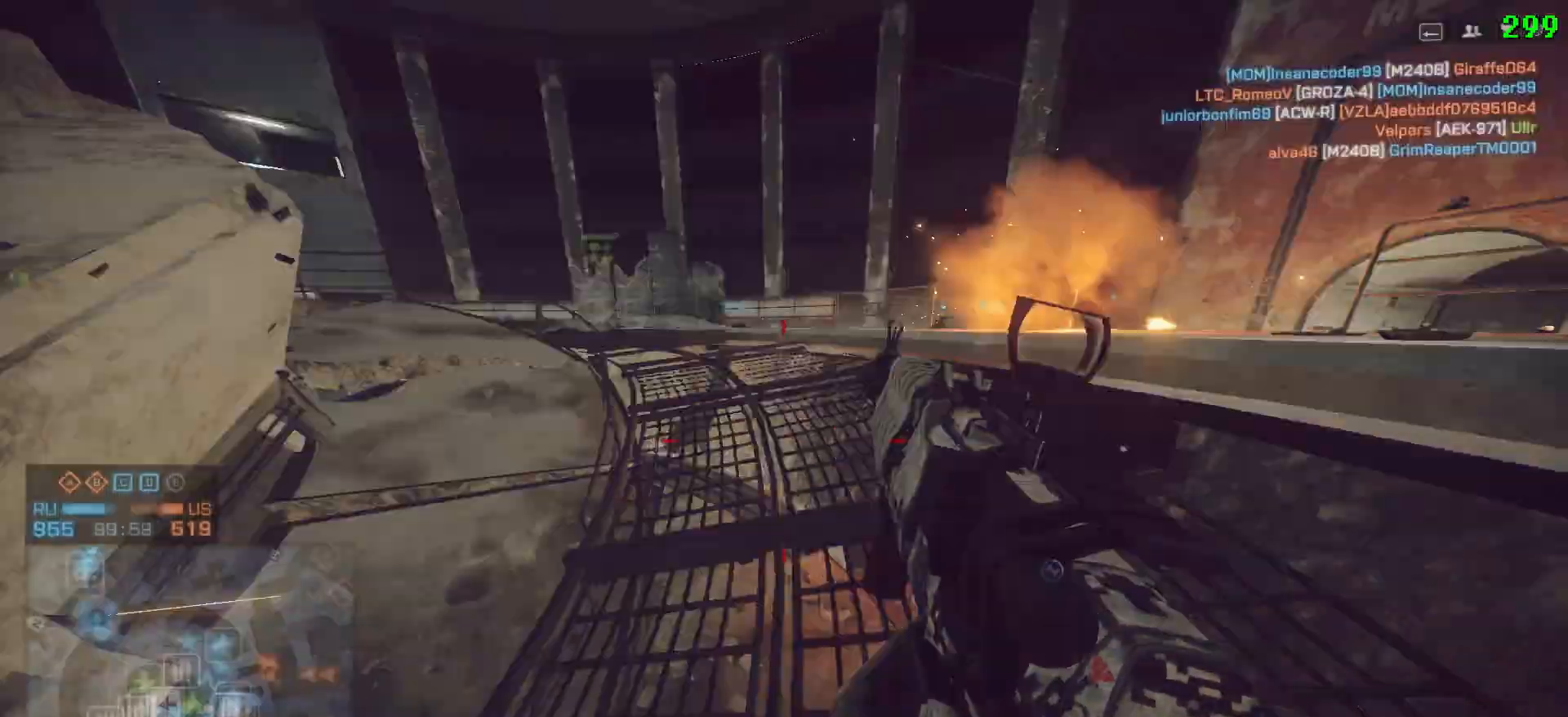
{"keys": ["a", "shift"], "mouse": [], "events": [[183, "a", "down"], [467, "w", "up"]]}
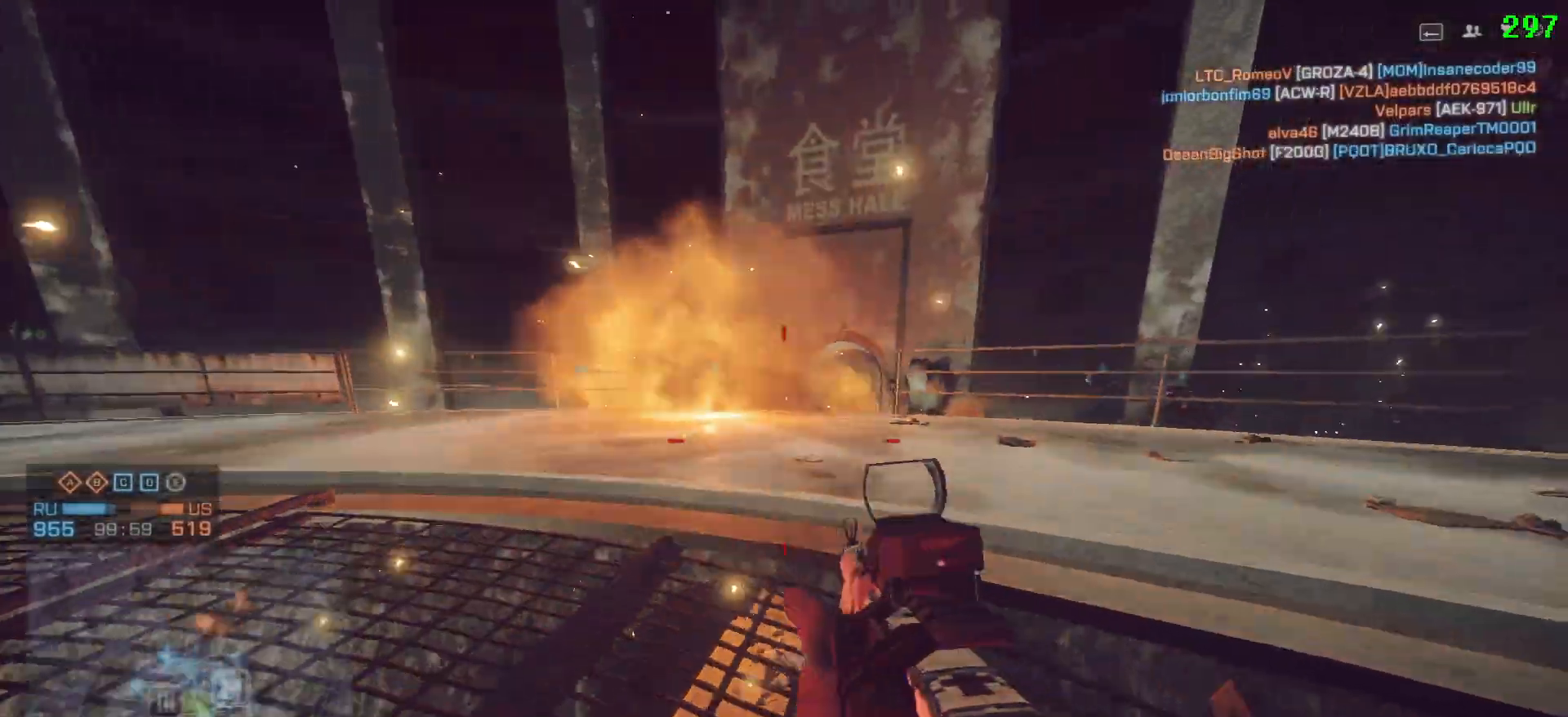
{"keys": ["d"], "mouse": [], "events": [[17, "shift", "up"], [300, "a", "up"], [300, "d", "down"]]}
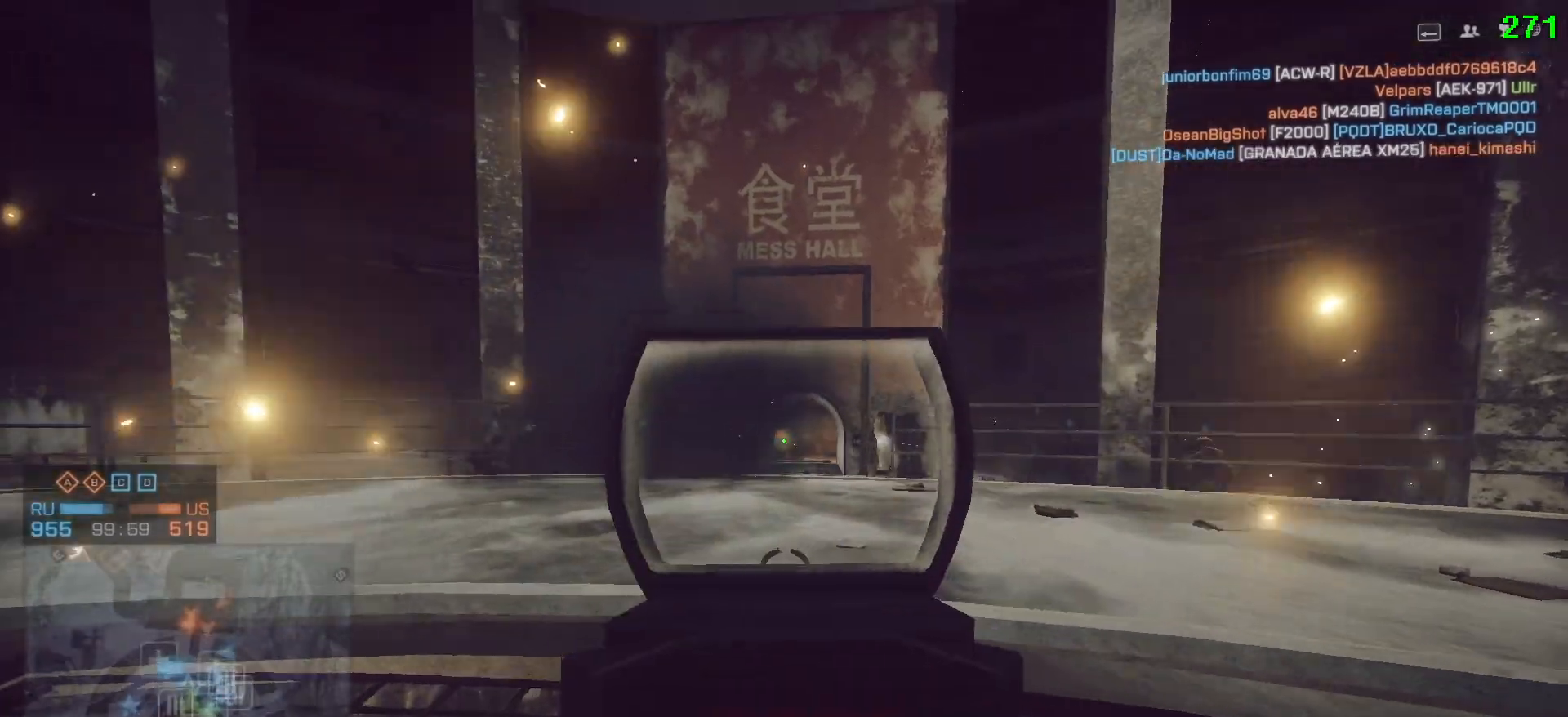
{"keys": ["d"], "mouse": [], "events": [[83, "ctrl", "down"], [167, "ctrl", "up"]]}
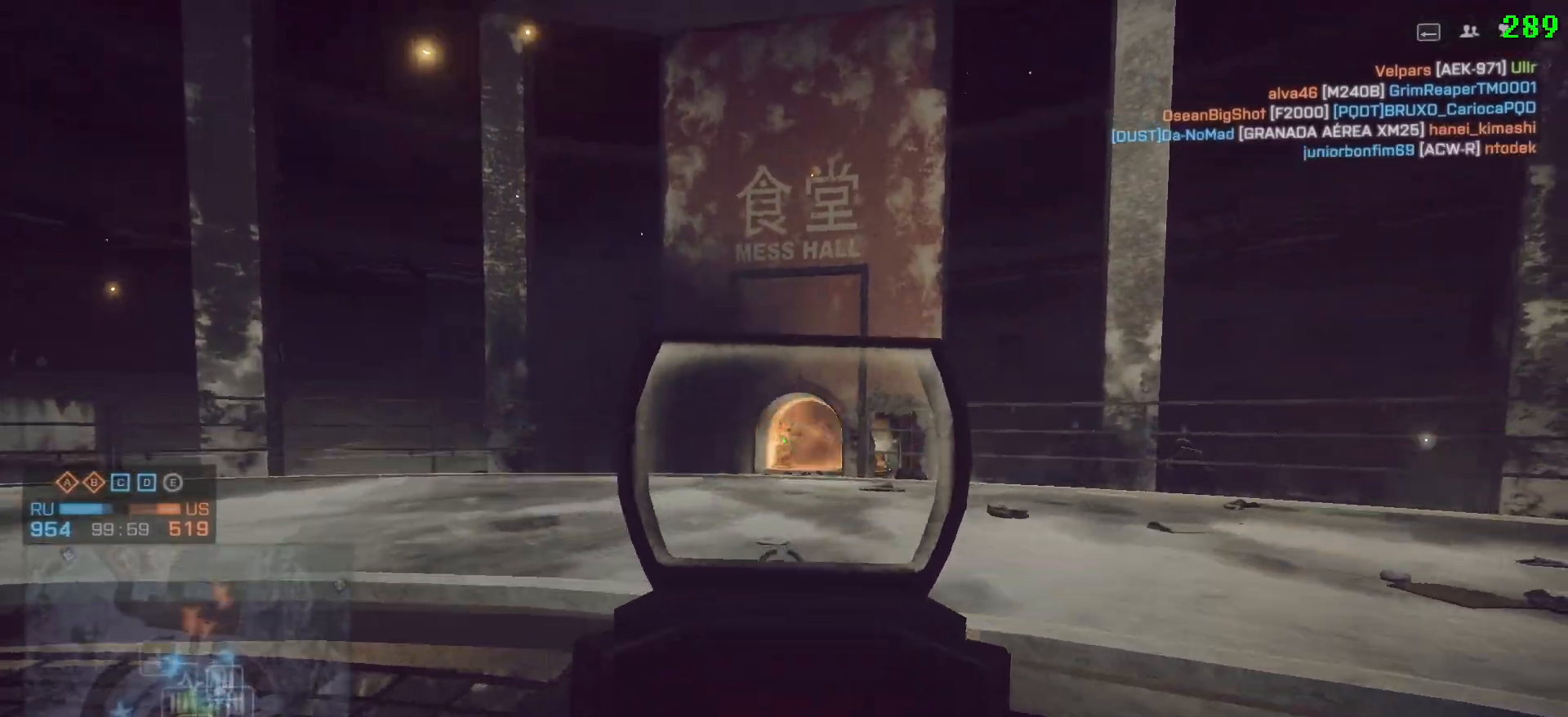
{"keys": ["d"], "mouse": [], "events": []}
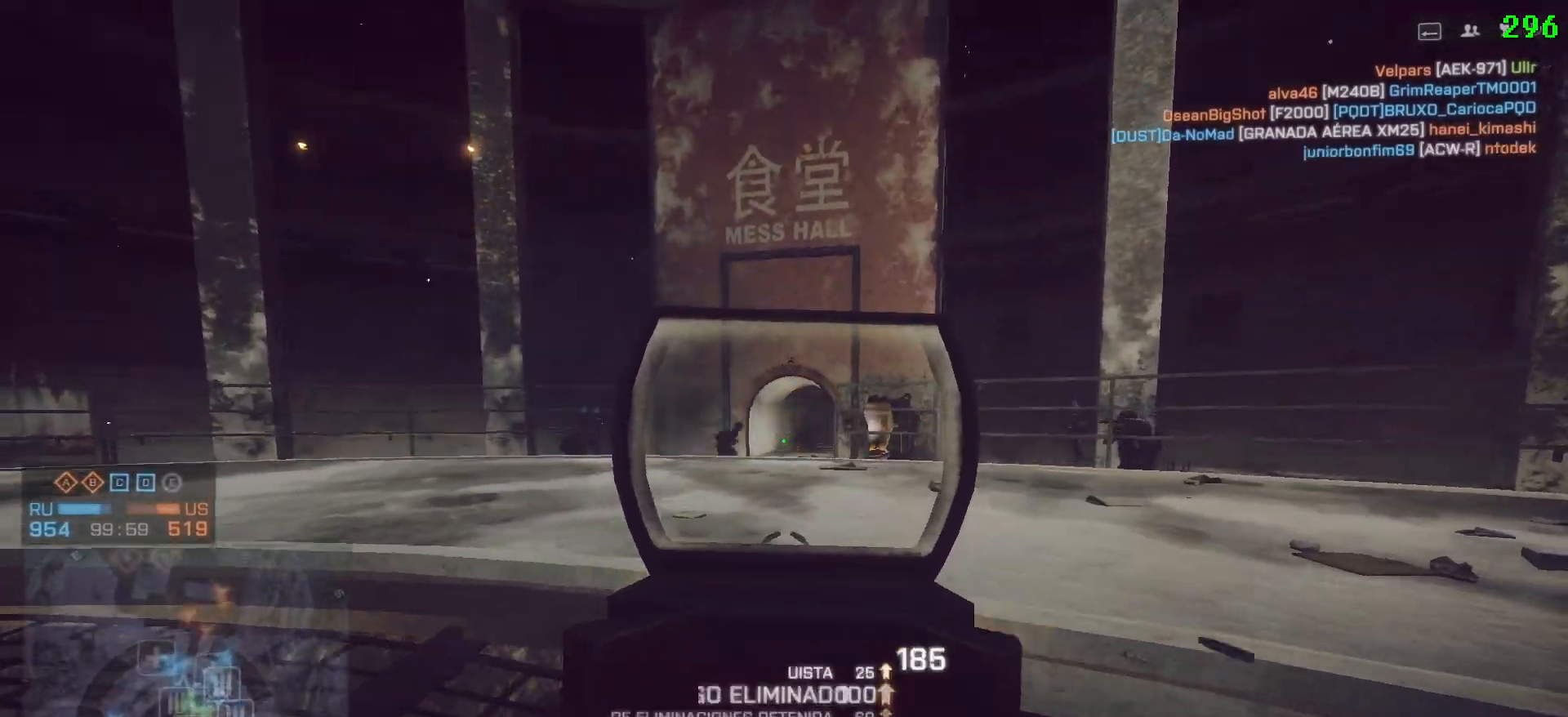
{"keys": ["d"], "mouse": [], "events": [[400, "g", "down"], [450, "g", "up"]]}